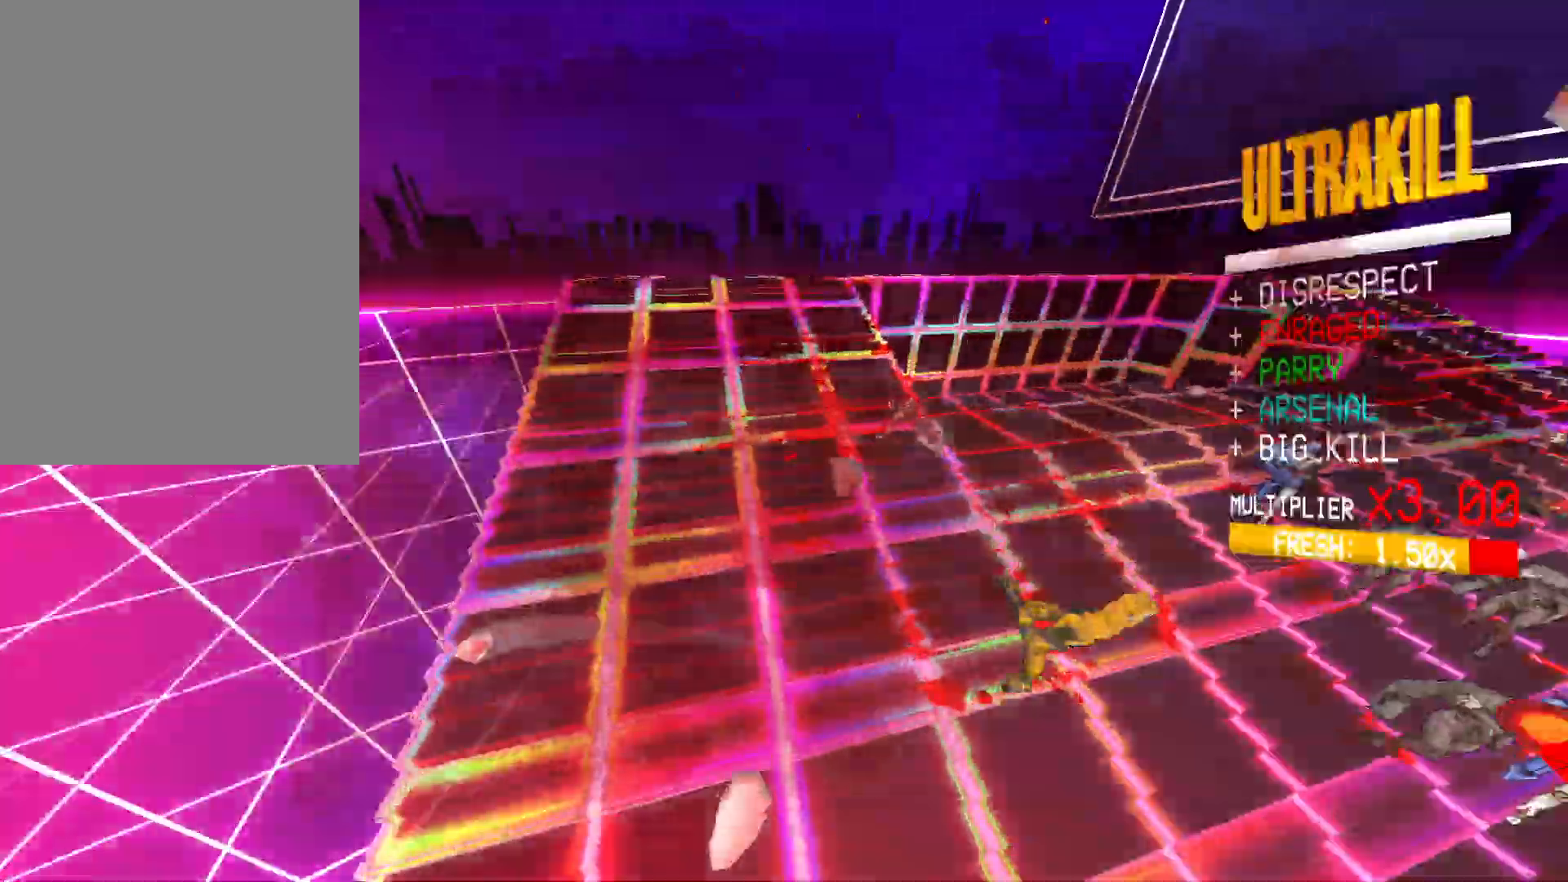
Gameplay with keyboard and mouse; each line is a JSON object with the keys and mouse buttons held at the frame after it. "events" lists presses ("down") and releases ("up") of "1", "2", "3", "4", "5", "a", "alt", "b", "c", "ctrl", "d", "e", "f", "g", "q", "r", "s", "shift", "space", "t", "tab", "v", "w", "x", "z", "mouse_left", "mouse_wheel", "mouse_right", "mouse_mb4" and "mouse_mb5" between this image and that frame as [ms after this image, input, new state], when the widget could be followed in between. "mouse_left", "mouse_wheel", "mouse_right", "mouse_mb4", "mouse_mb5" = the "left", "wheel", "right", "mb4", "mb5" buttons of the "mouse" list. No other keys are recorded. "wheel" means that the mouse wheel is clicked or scrolled. Mouse movement is not recorded.
{"keys": [], "mouse": [], "events": [[17, "ctrl", "down"], [50, "1", "up"], [183, "space", "down"], [283, "ctrl", "up"], [300, "w", "up"], [333, "space", "up"], [383, "mouse_right", "down"], [483, "mouse_right", "up"]]}
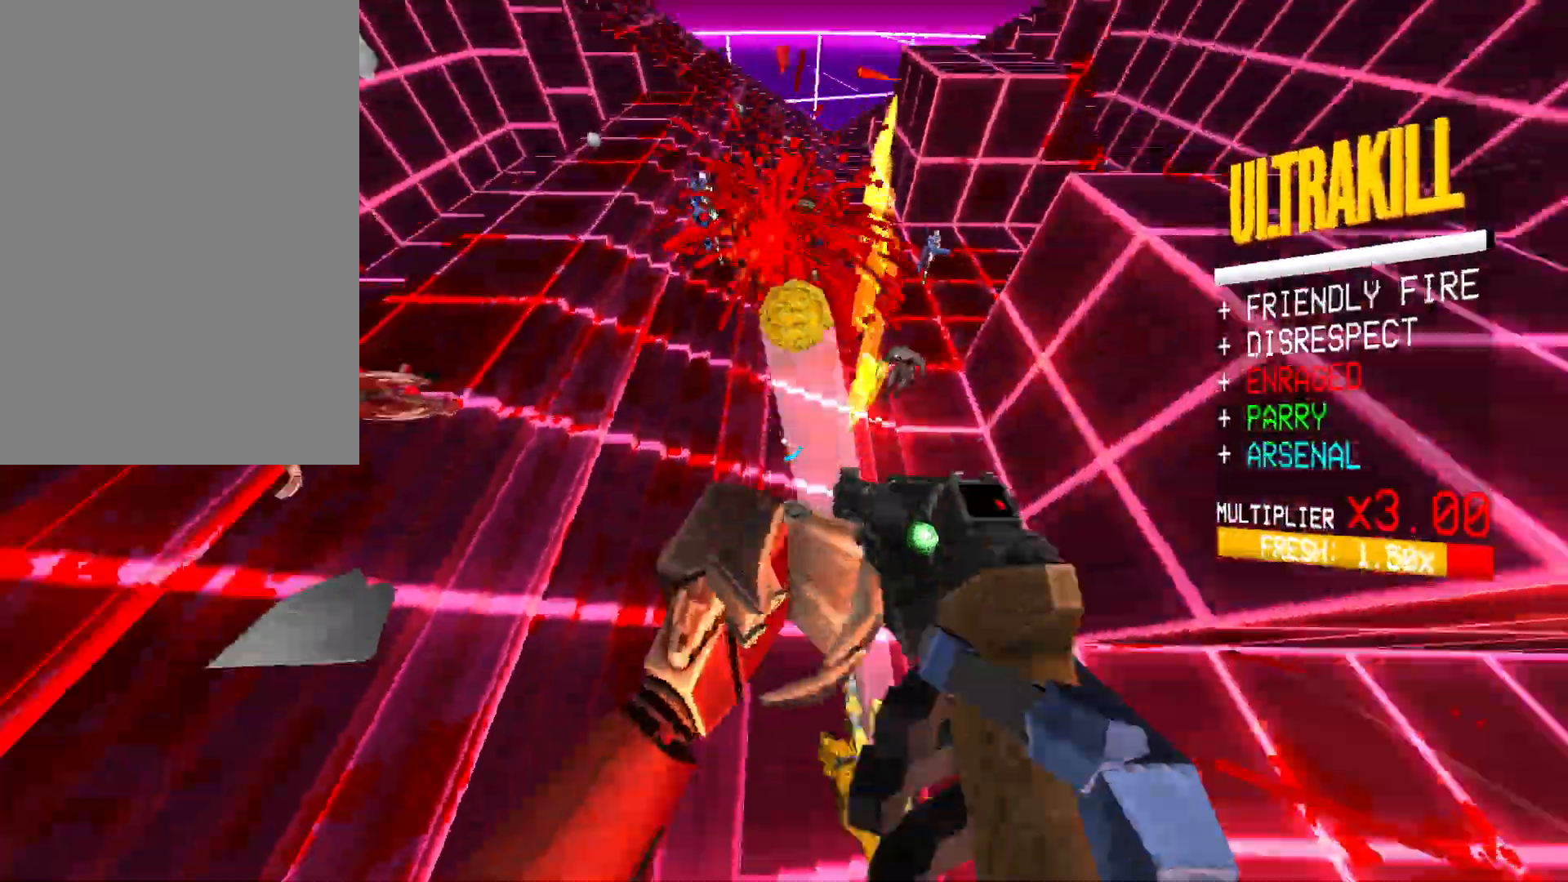
{"keys": ["a"], "mouse": [], "events": [[183, "mouse_left", "down"], [250, "2", "down"], [250, "mouse_left", "up"], [300, "2", "up"], [417, "a", "down"]]}
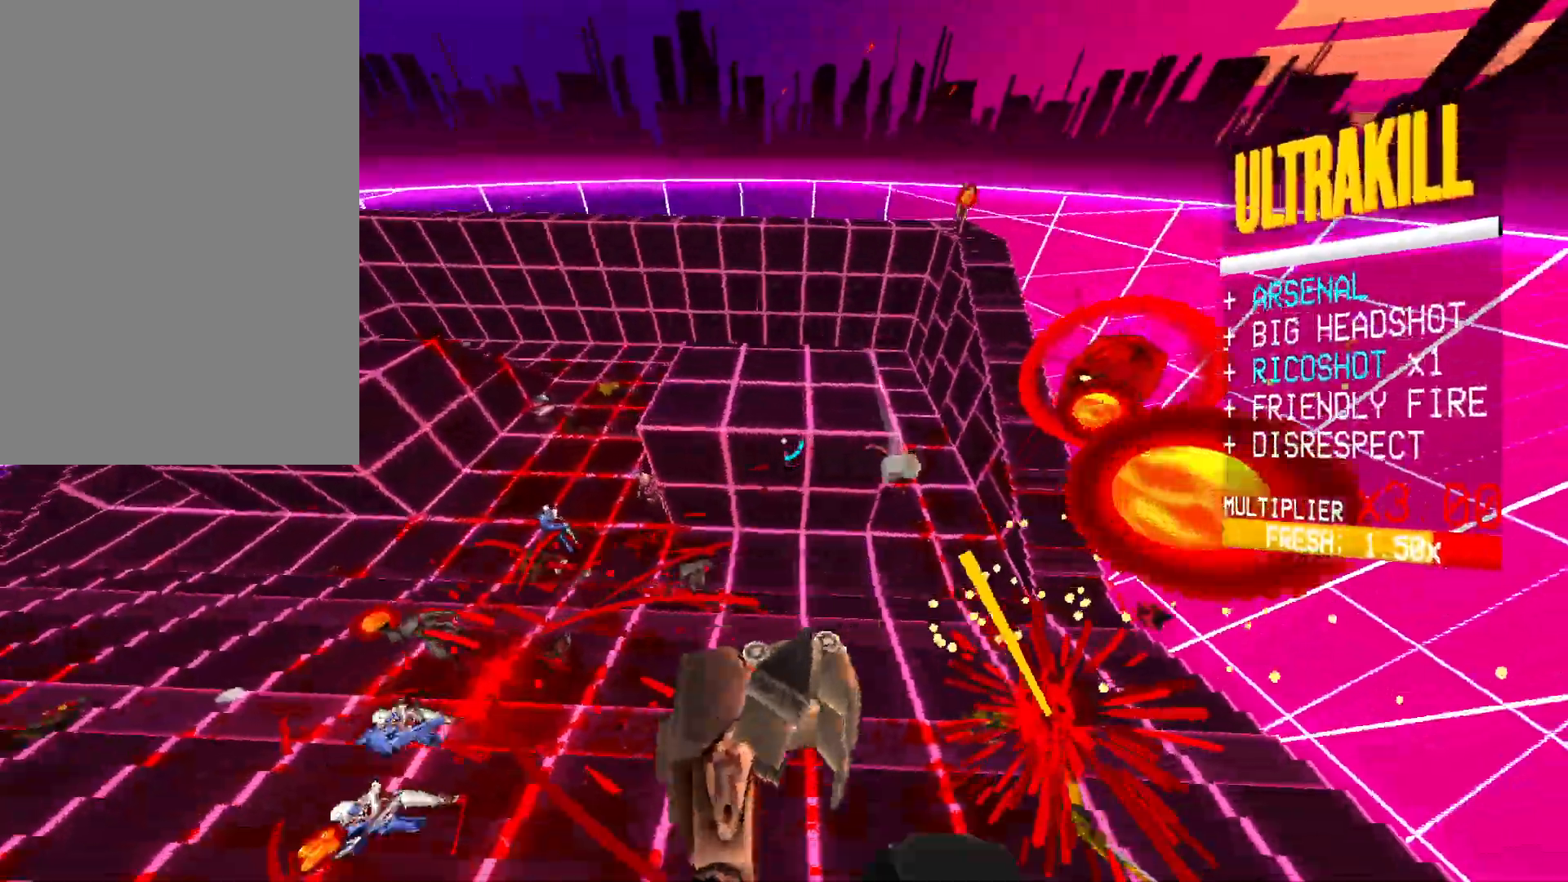
{"keys": ["a", "s"], "mouse": ["left", "right"], "events": [[17, "3", "down"], [117, "3", "up"], [267, "s", "down"], [483, "mouse_left", "down"], [500, "mouse_right", "down"]]}
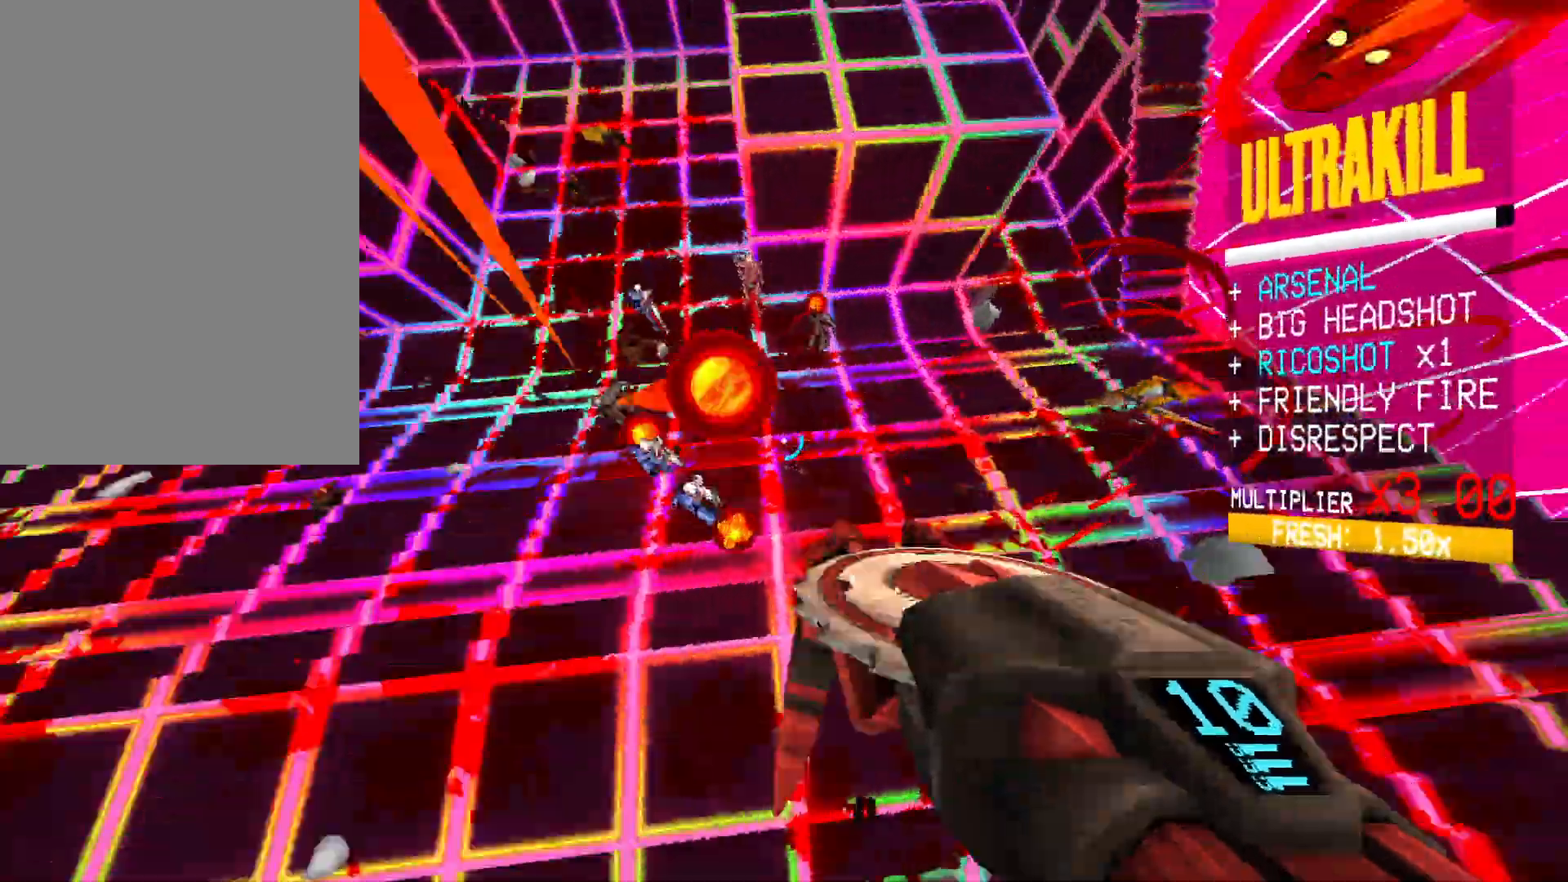
{"keys": ["a", "w"], "mouse": ["left"], "events": [[50, "shift", "down"], [100, "mouse_right", "up"], [183, "mouse_right", "down"], [217, "s", "up"], [233, "shift", "up"], [283, "mouse_right", "up"], [400, "mouse_right", "down"], [450, "mouse_right", "up"], [483, "w", "down"]]}
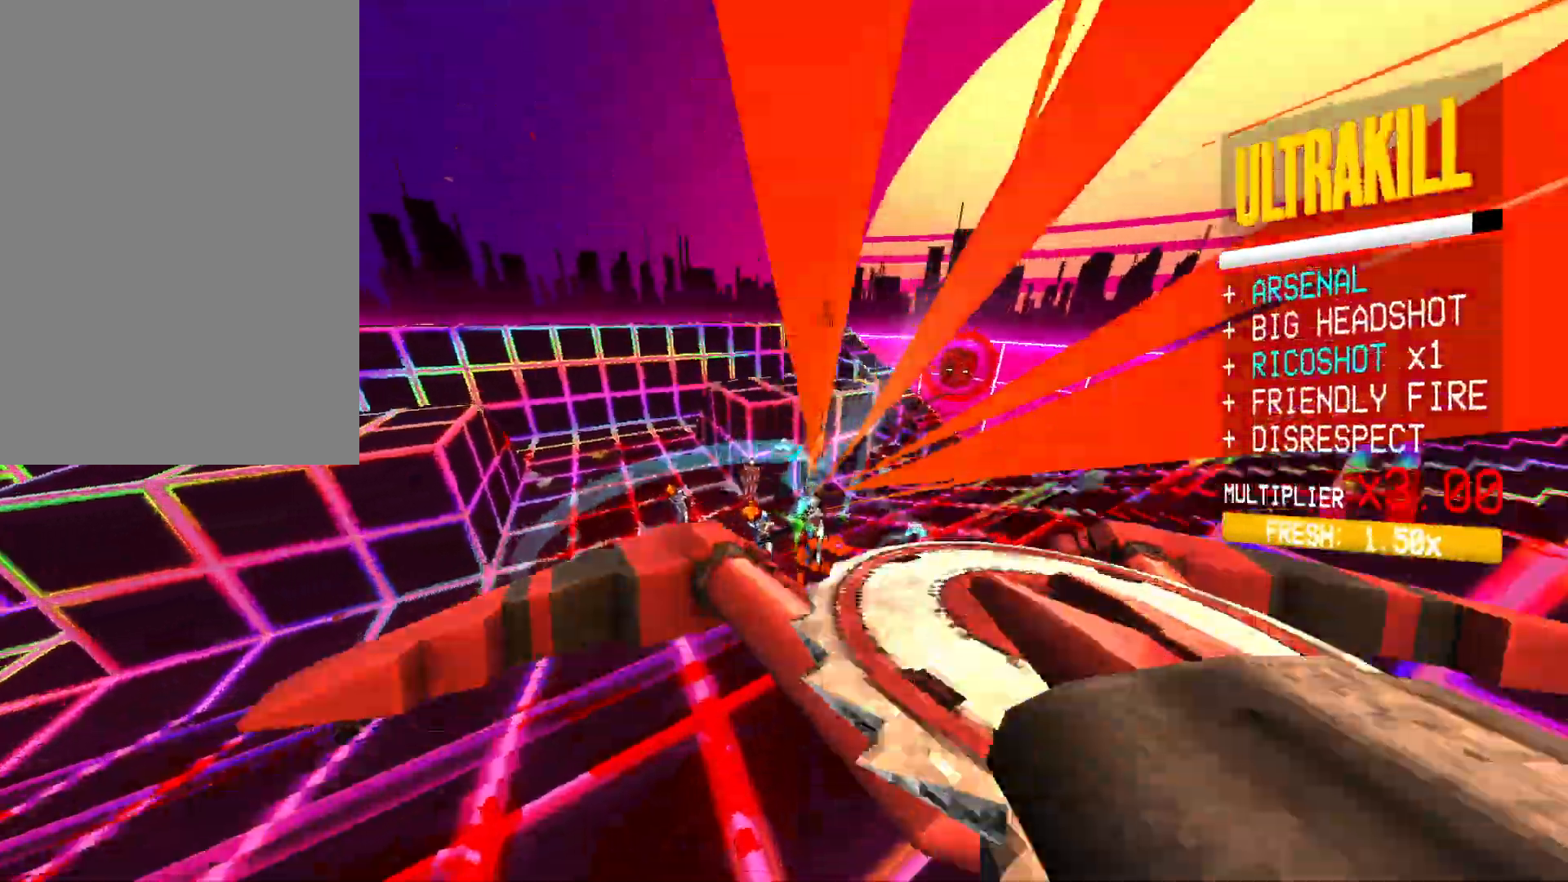
{"keys": ["w"], "mouse": [], "events": [[33, "mouse_right", "down"], [133, "mouse_right", "up"], [267, "5", "down"], [283, "mouse_left", "up"], [383, "5", "up"], [500, "a", "up"]]}
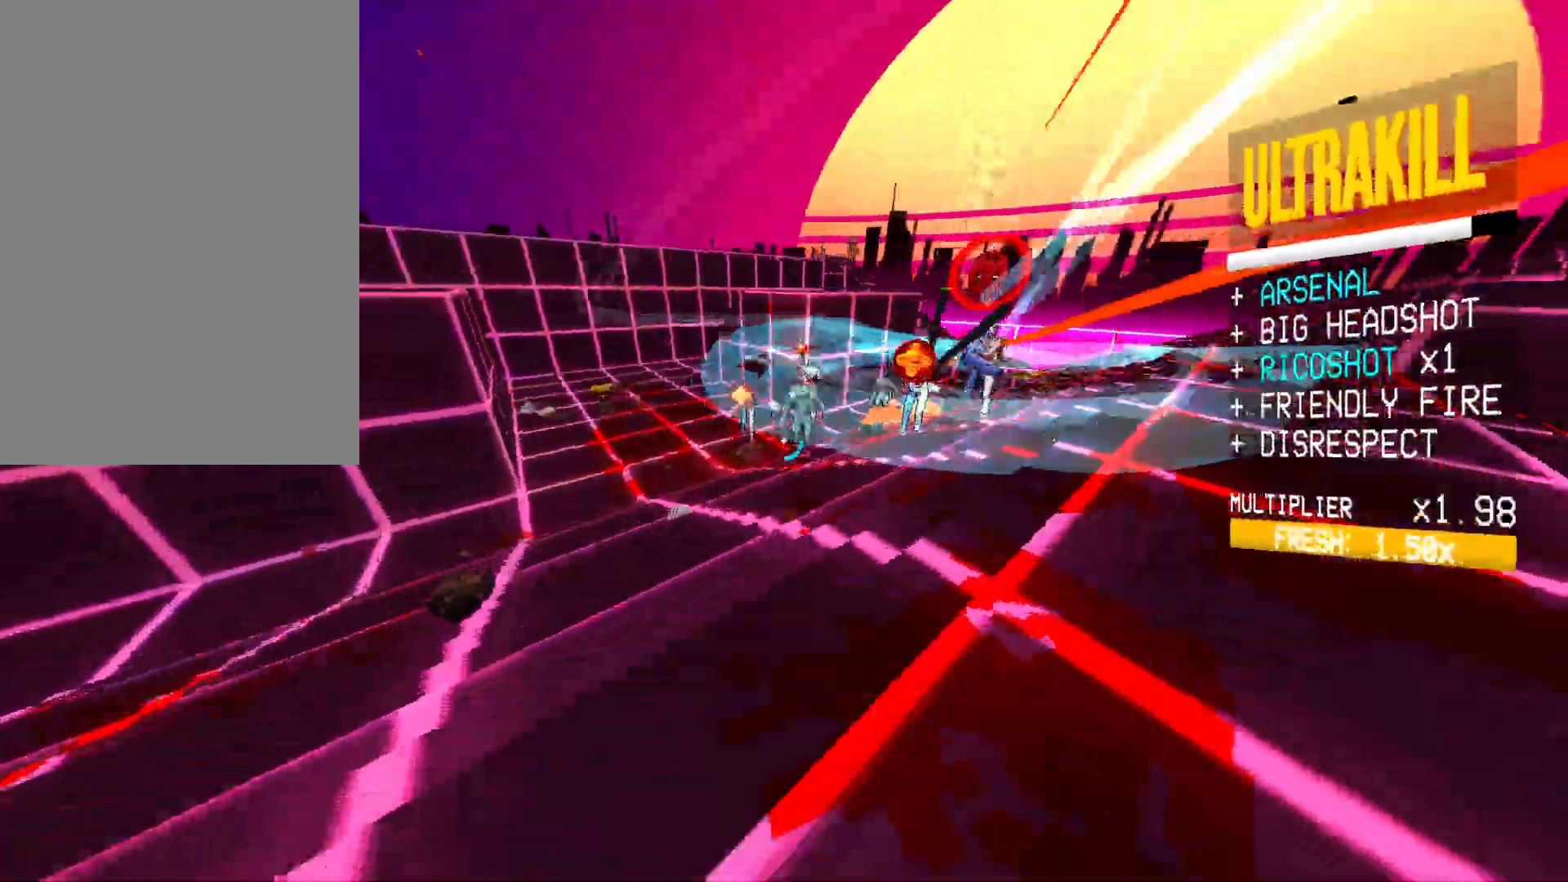
{"keys": ["shift", "w"], "mouse": [], "events": [[50, "space", "down"], [267, "space", "up"], [467, "shift", "down"]]}
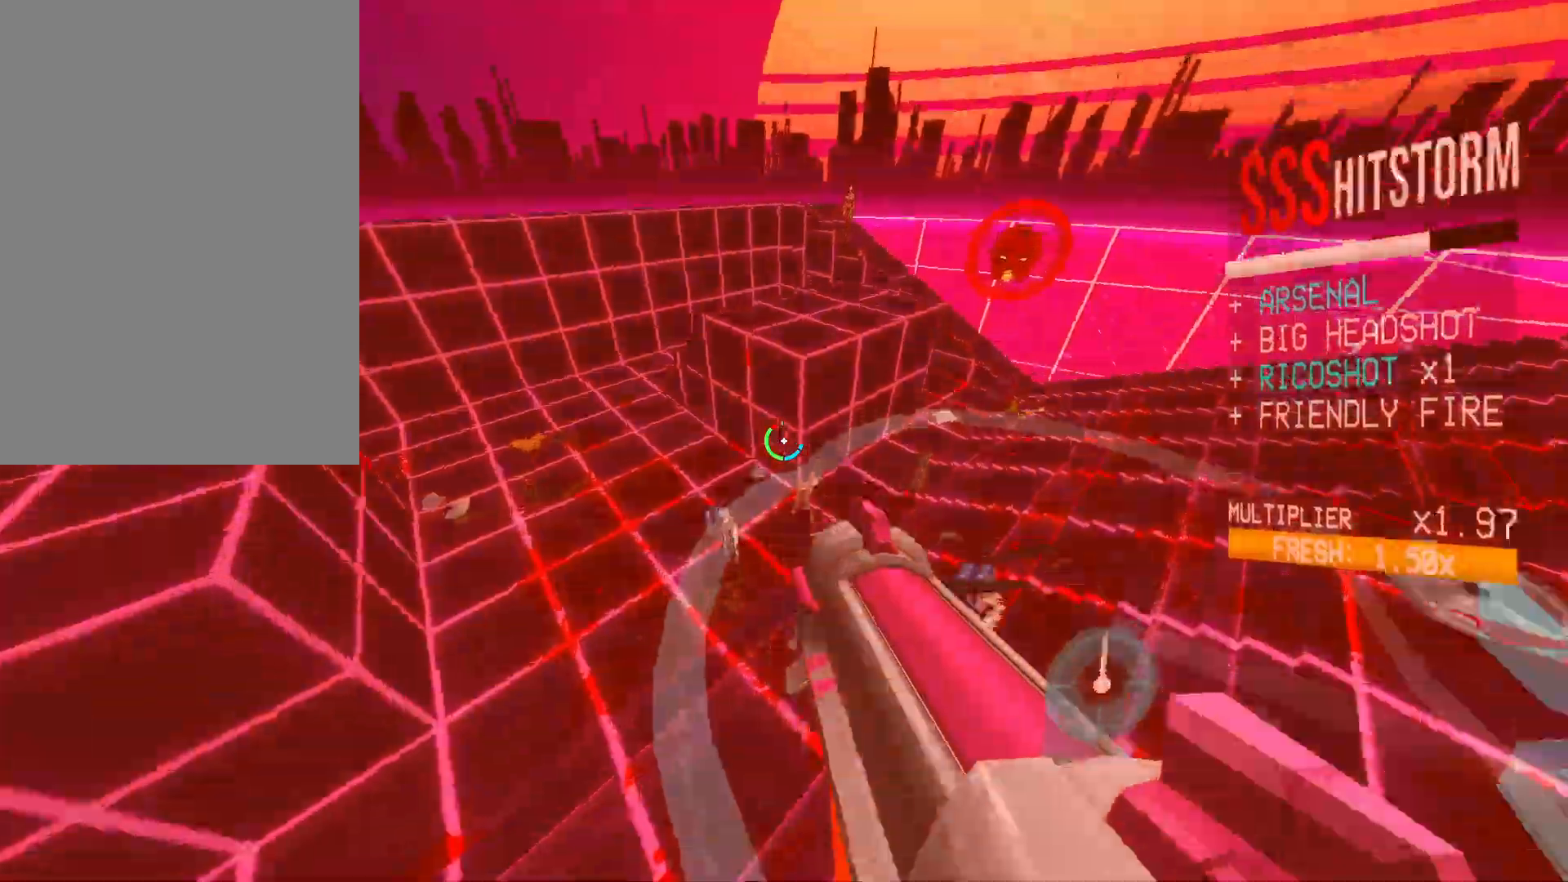
{"keys": ["ctrl", "s", "x"], "mouse": [], "events": [[133, "shift", "up"], [233, "w", "up"], [300, "ctrl", "down"], [417, "s", "down"], [450, "x", "down"]]}